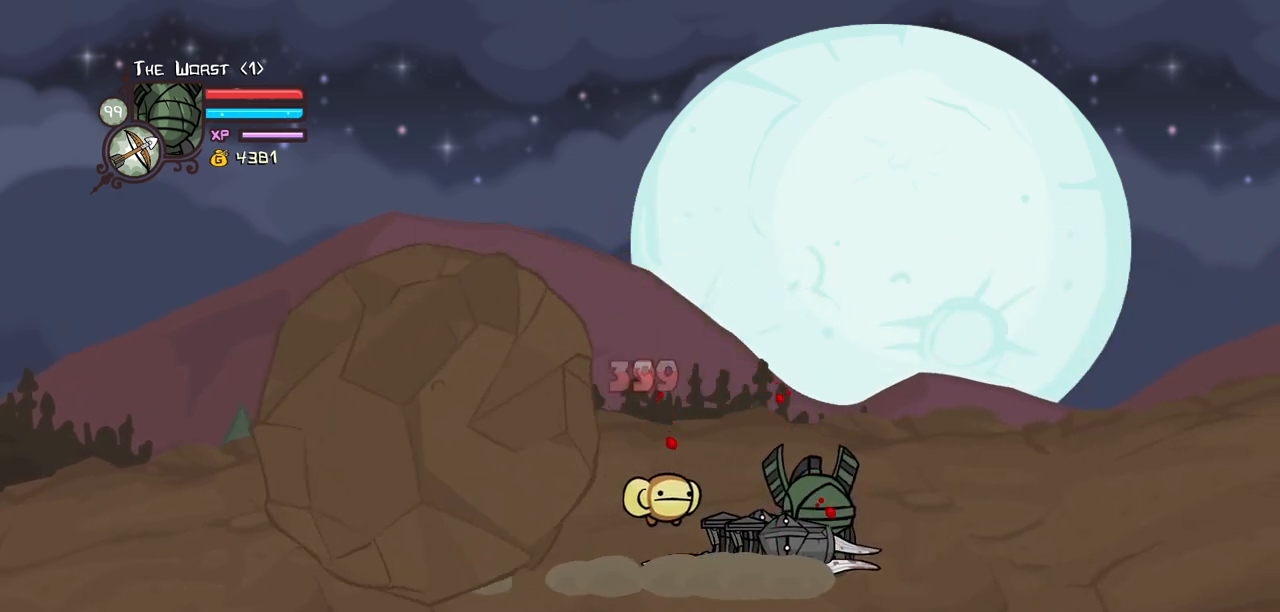
Gameplay with keyboard; each line is a JSON object with the keys held at the frame after it. "events" lists presses ("down") and releases ("up") of "block", "down", "heavy", "item", "iteml", "itemr", "jump", "left", "light", "magic", "right" and "up" between this image and that frame as [ms after this image, input, new state], when the widget could be followed in between. No other keys are recorded. Mouse input is not recorded. Key names are as the overlay labels them; some are game actions (e.g. jump) rather than physical keys.
{"keys": ["left", "light"], "events": [[250, "light", "down"], [334, "left", "down"], [334, "right", "up"], [384, "light", "up"], [484, "light", "down"]]}
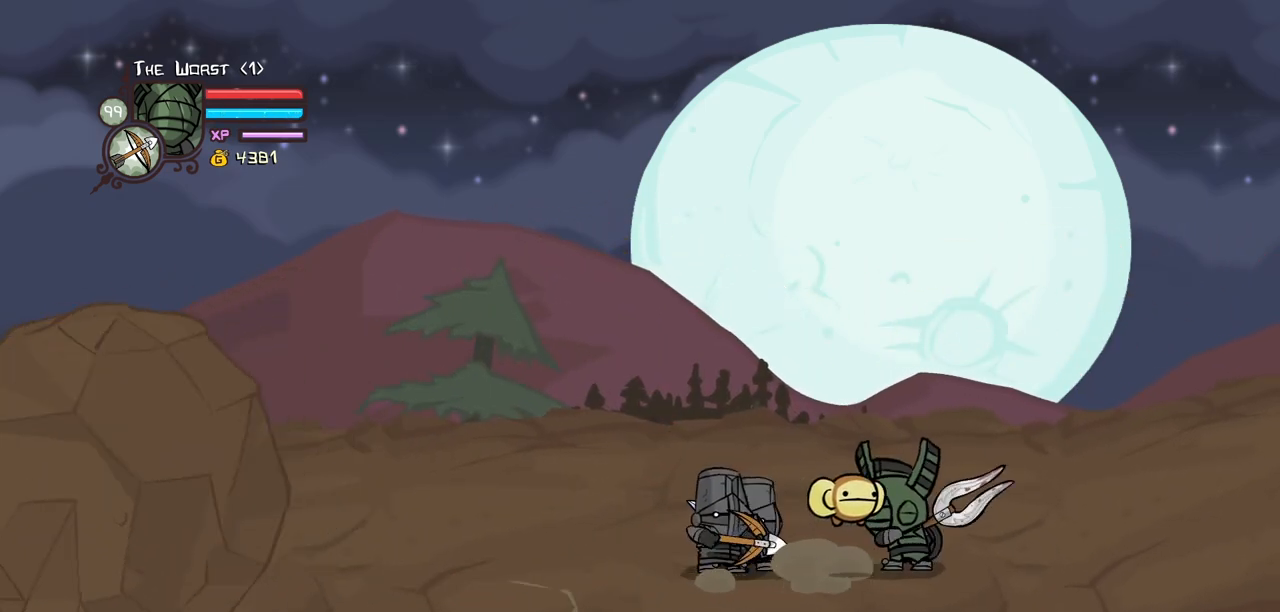
{"keys": ["heavy", "left"], "events": [[217, "heavy", "down"], [217, "light", "up"]]}
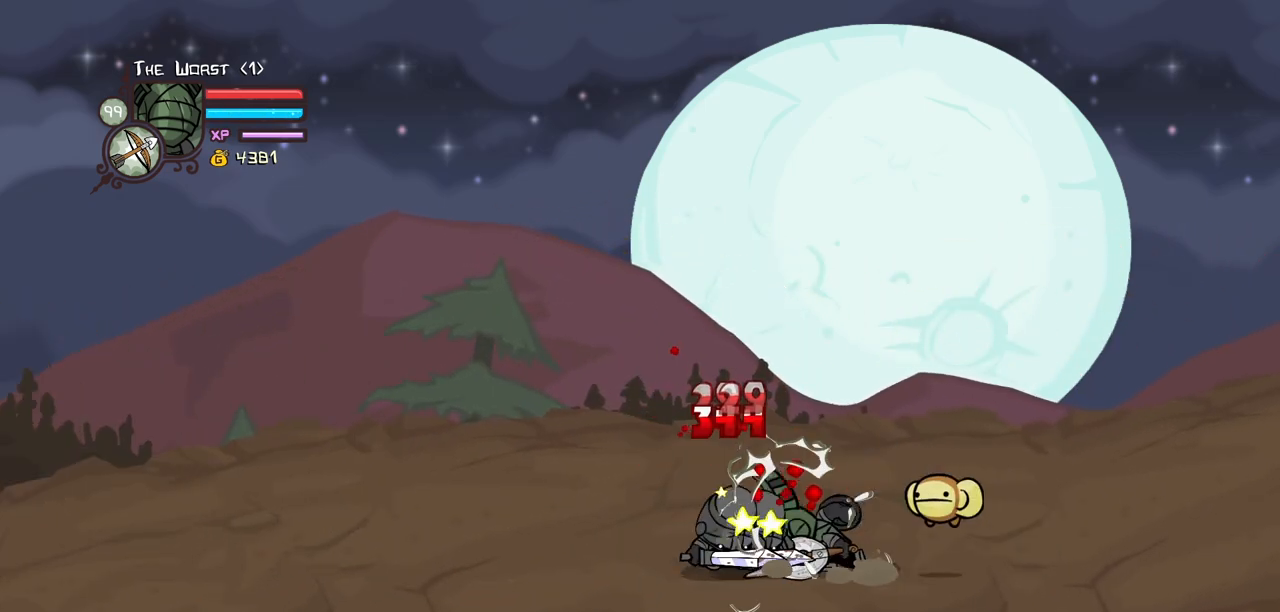
{"keys": ["heavy", "left"], "events": [[84, "heavy", "up"], [84, "right", "down"], [134, "left", "up"], [267, "heavy", "down"], [317, "left", "down"], [317, "right", "up"]]}
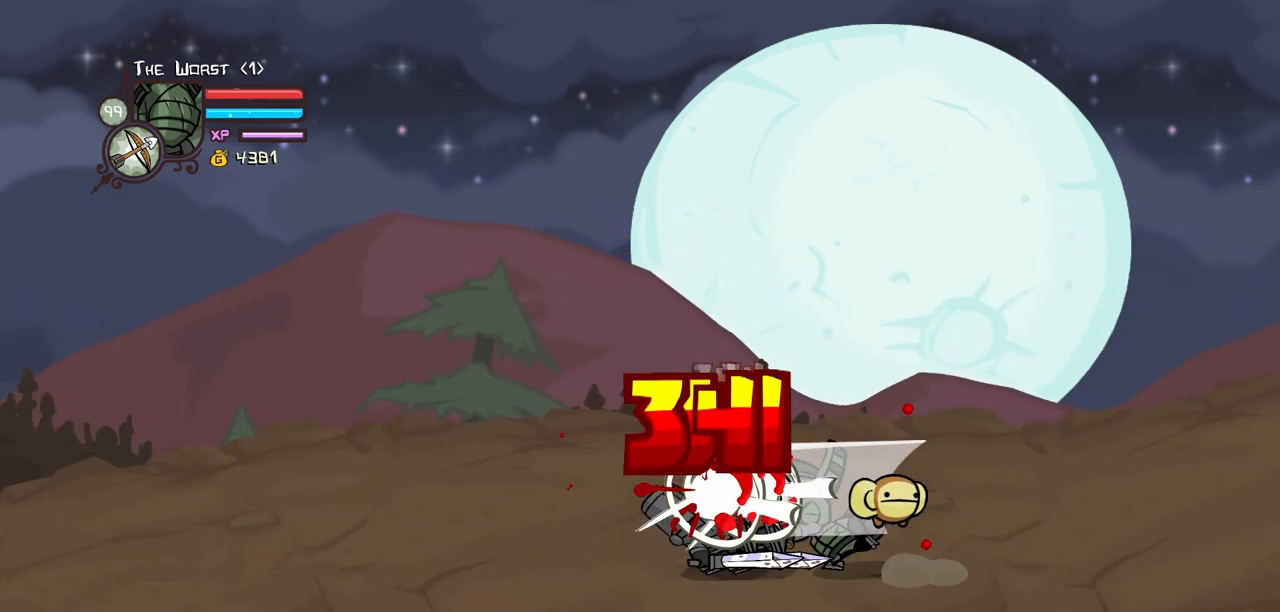
{"keys": ["light"], "events": [[17, "heavy", "up"], [50, "left", "up"], [100, "heavy", "down"], [284, "heavy", "up"], [334, "light", "down"]]}
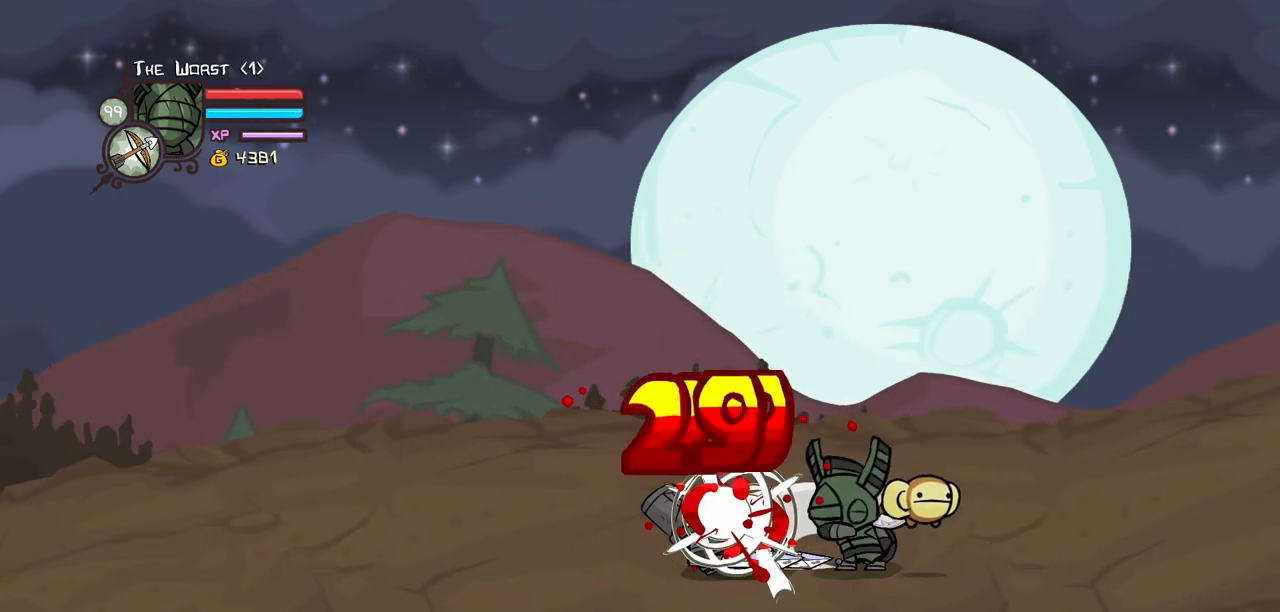
{"keys": ["light"], "events": [[17, "light", "up"], [67, "light", "down"], [300, "light", "up"], [350, "light", "down"]]}
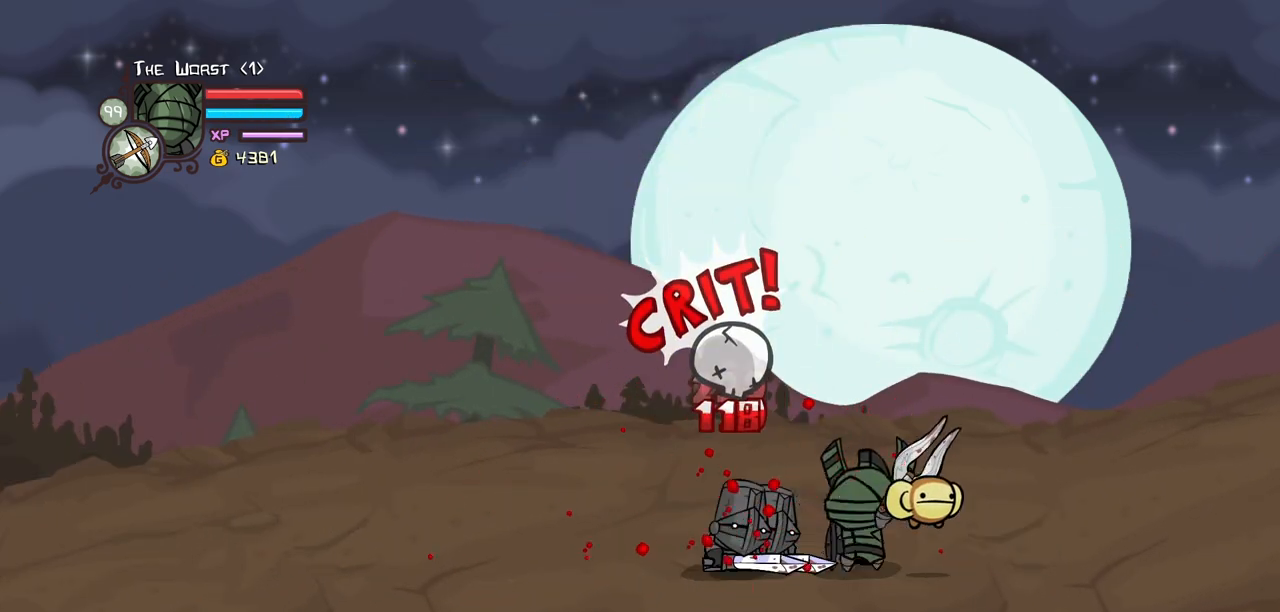
{"keys": ["heavy", "left"], "events": [[134, "heavy", "down"], [184, "light", "up"], [234, "left", "down"]]}
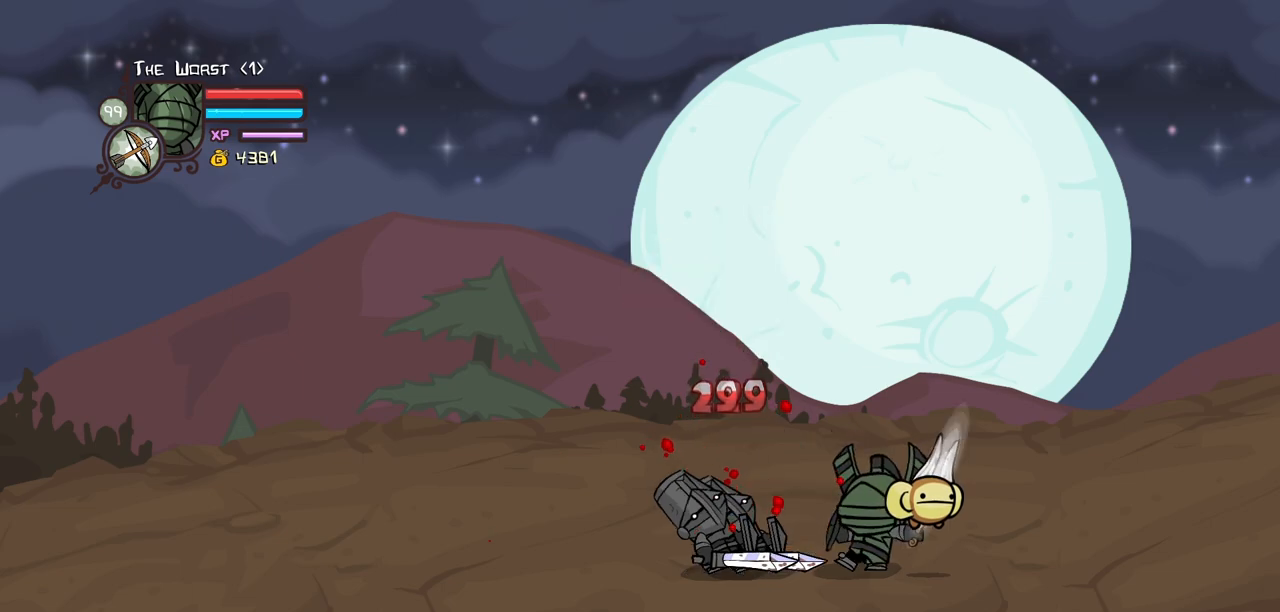
{"keys": ["heavy", "left"], "events": [[50, "heavy", "up"], [100, "heavy", "down"], [250, "heavy", "up"], [284, "heavy", "down"]]}
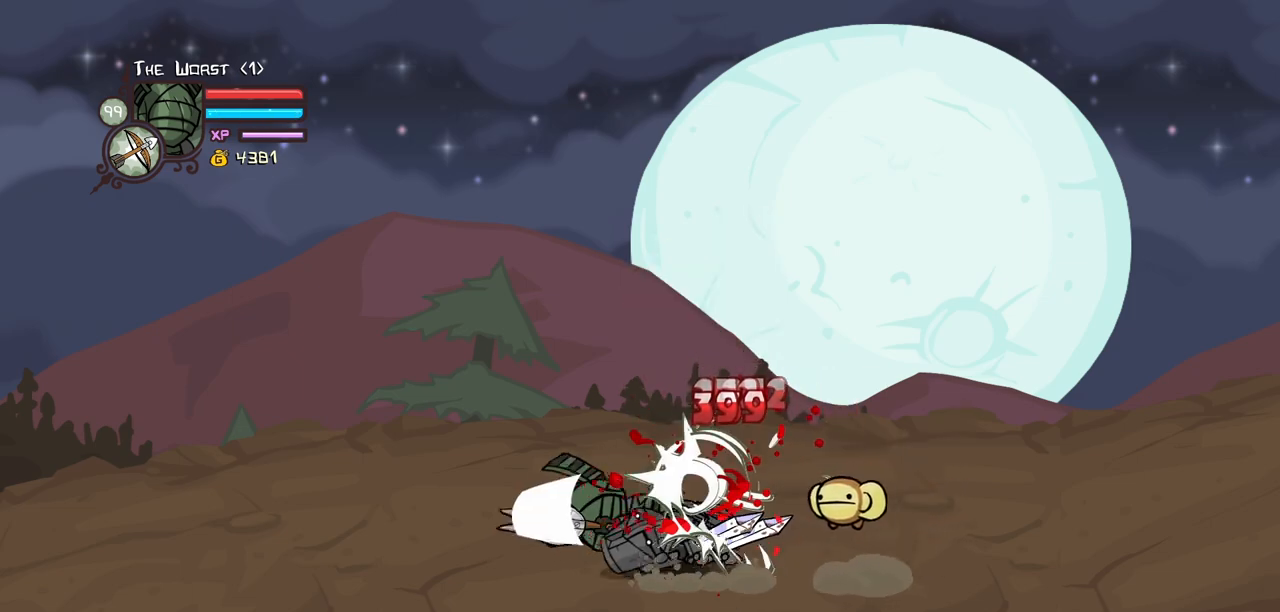
{"keys": ["left"], "events": [[17, "heavy", "up"]]}
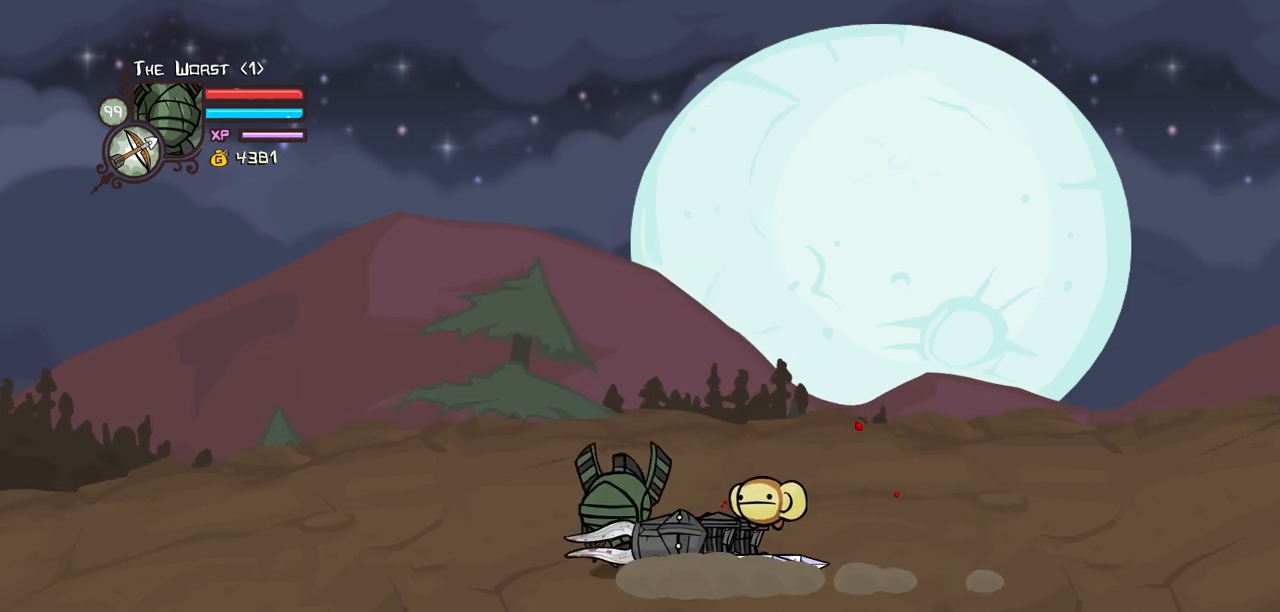
{"keys": ["right"], "events": [[34, "light", "down"], [34, "right", "down"], [84, "left", "up"], [184, "light", "up"], [234, "light", "down"], [467, "light", "up"]]}
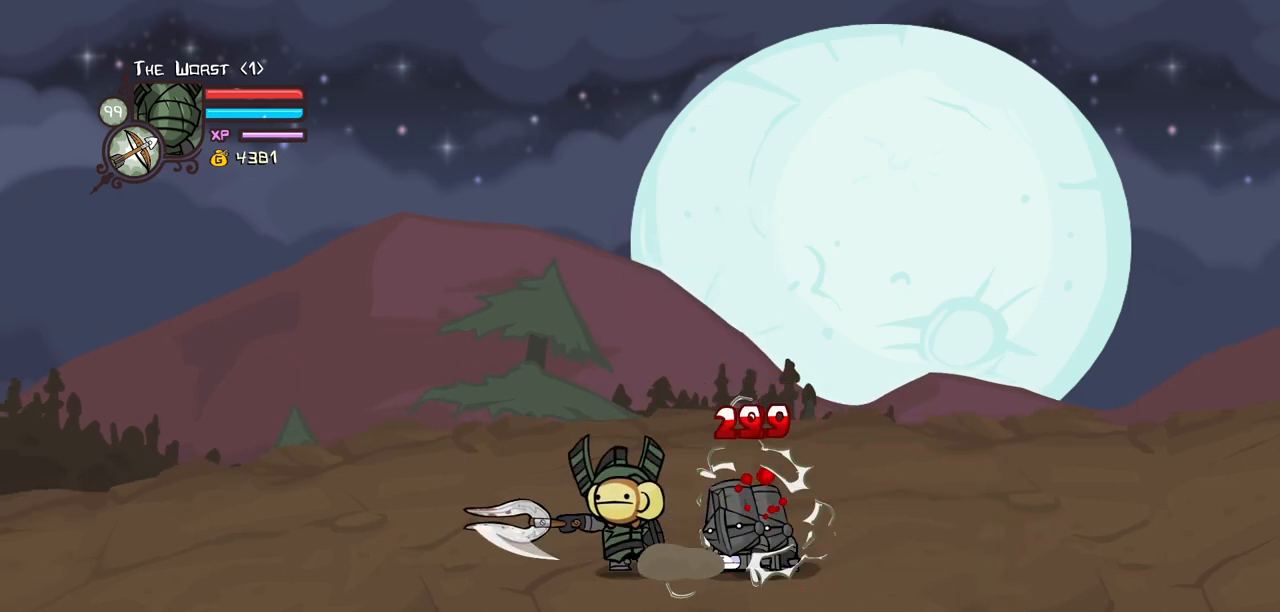
{"keys": ["left"], "events": [[17, "heavy", "down"], [284, "left", "down"], [284, "right", "up"], [334, "heavy", "up"]]}
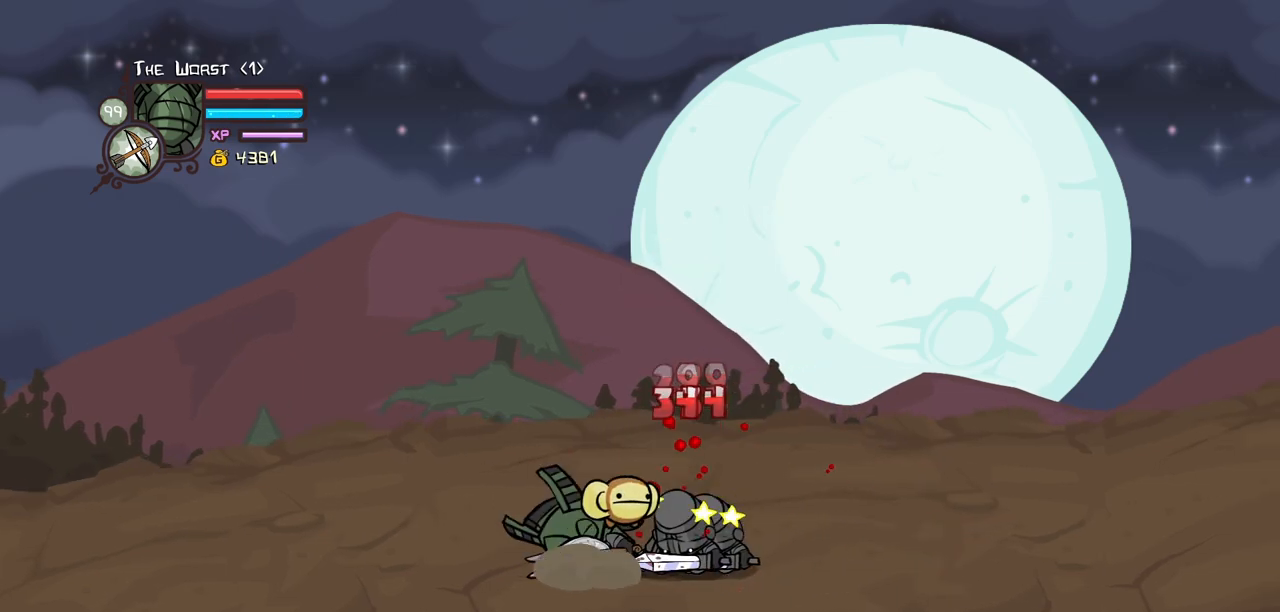
{"keys": ["heavy"], "events": [[117, "heavy", "down"], [117, "right", "down"], [167, "left", "up"], [300, "heavy", "up"], [400, "heavy", "down"], [450, "right", "up"]]}
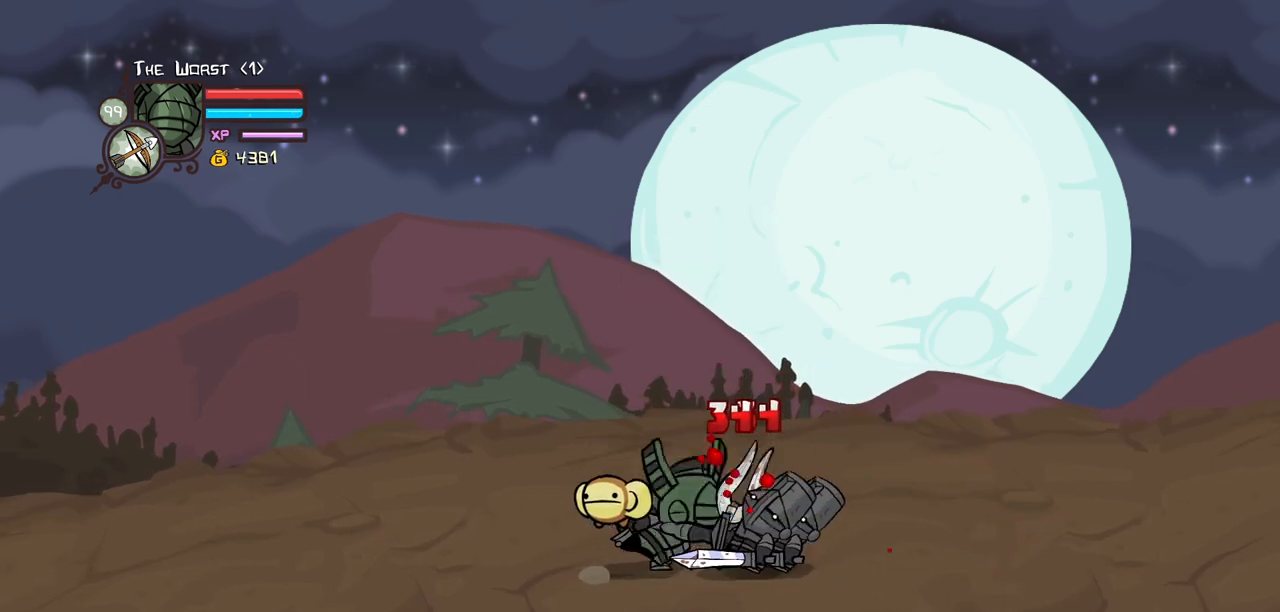
{"keys": ["light"], "events": [[134, "heavy", "up"], [184, "light", "down"], [367, "light", "up"], [417, "light", "down"]]}
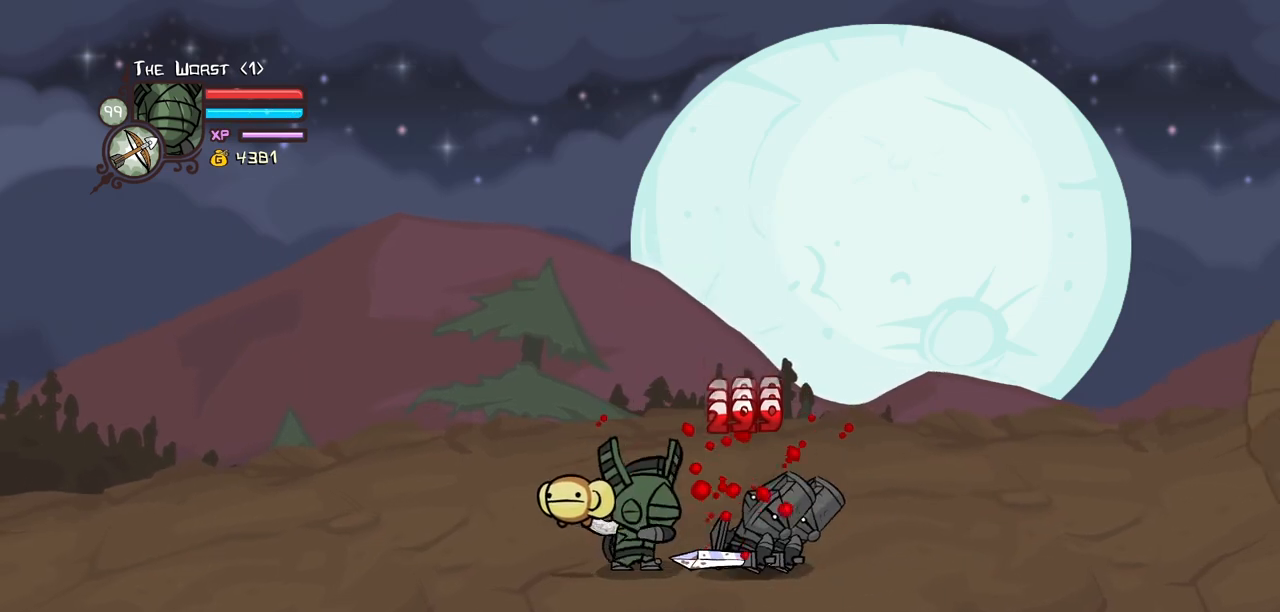
{"keys": ["heavy"], "events": [[150, "light", "up"], [200, "light", "down"], [484, "heavy", "down"], [484, "light", "up"]]}
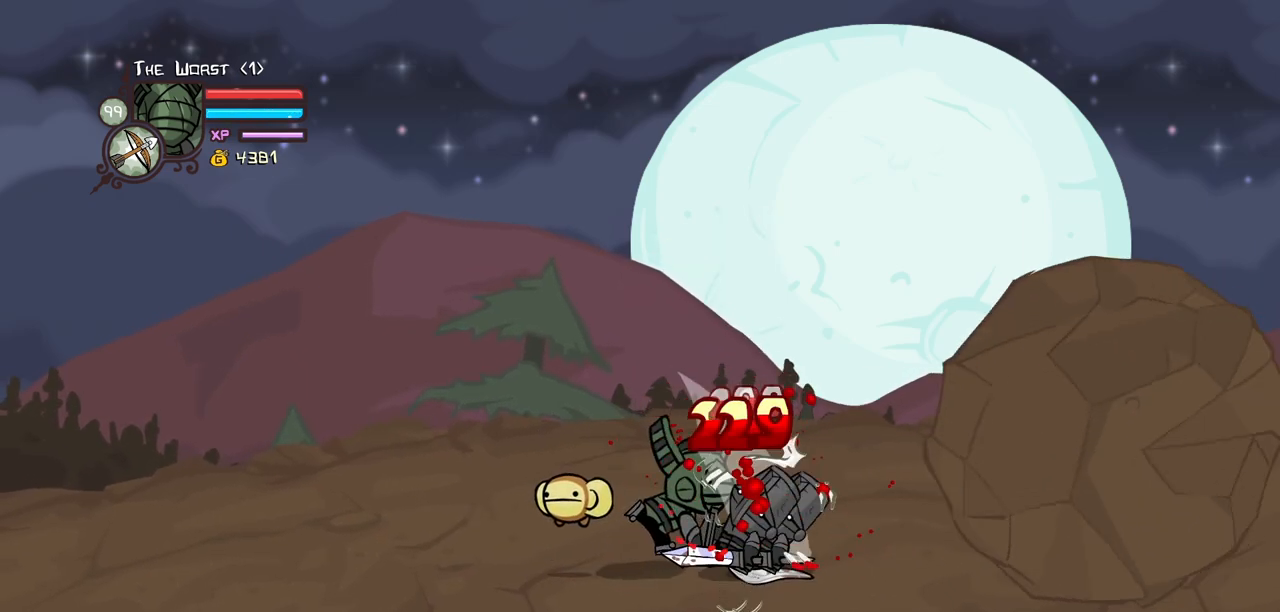
{"keys": ["heavy", "right"], "events": [[267, "right", "down"], [400, "heavy", "up"], [500, "heavy", "down"]]}
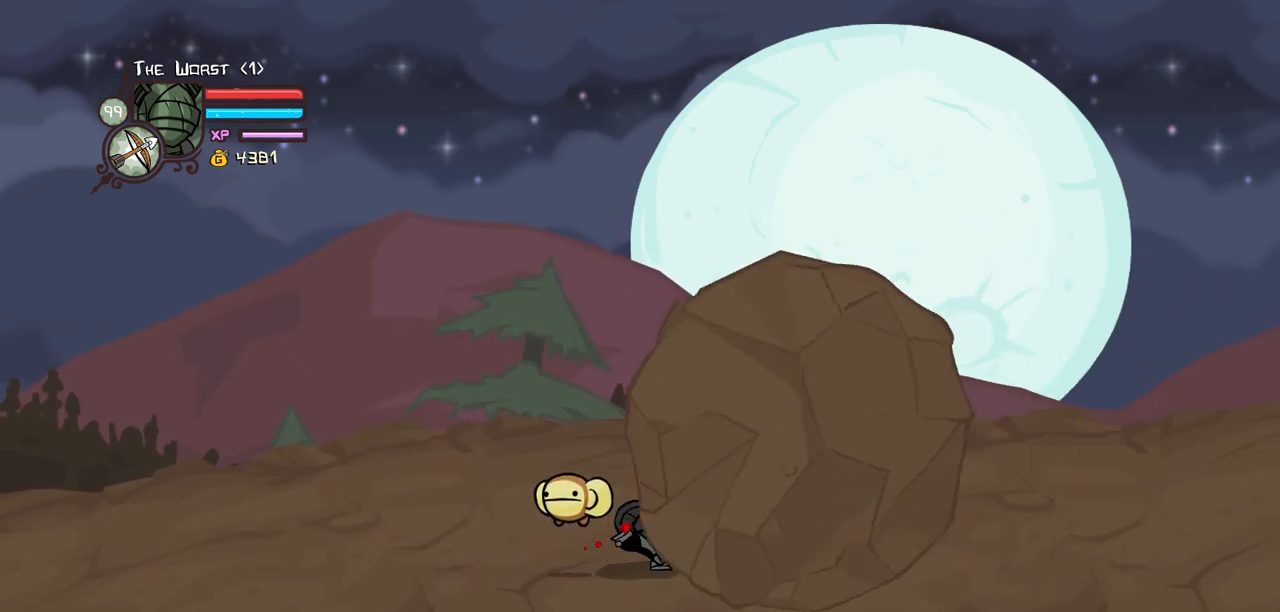
{"keys": ["right"], "events": [[417, "heavy", "up"]]}
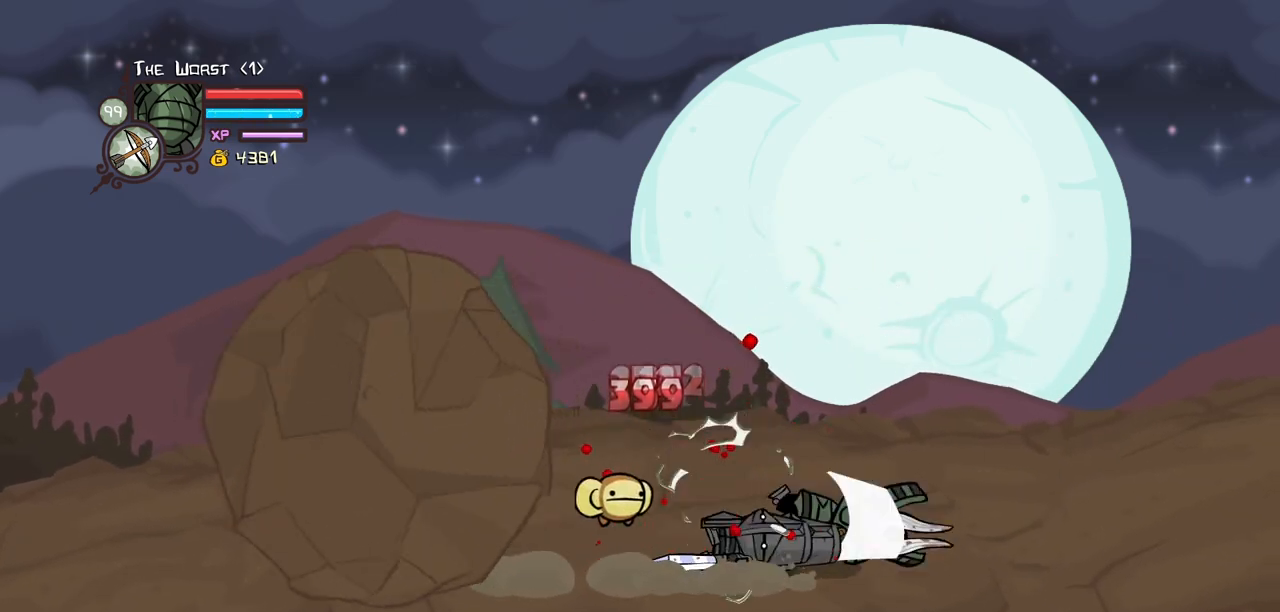
{"keys": ["light"], "events": [[484, "light", "down"], [484, "right", "up"]]}
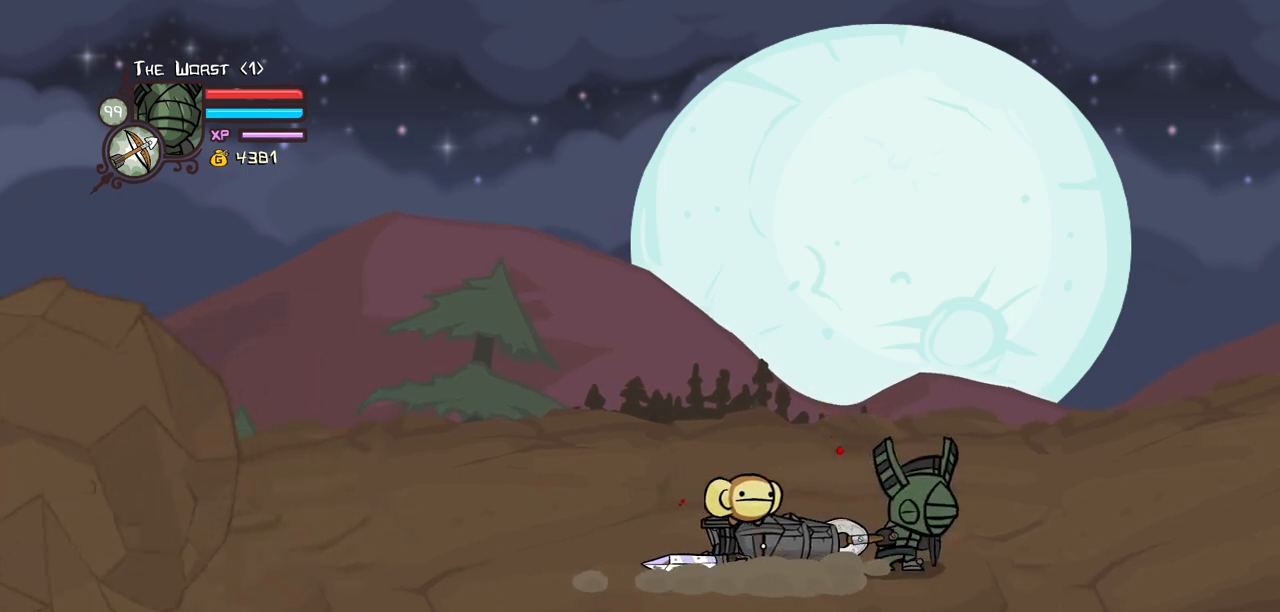
{"keys": ["left"], "events": [[67, "left", "down"], [117, "light", "up"], [217, "light", "down"], [450, "light", "up"]]}
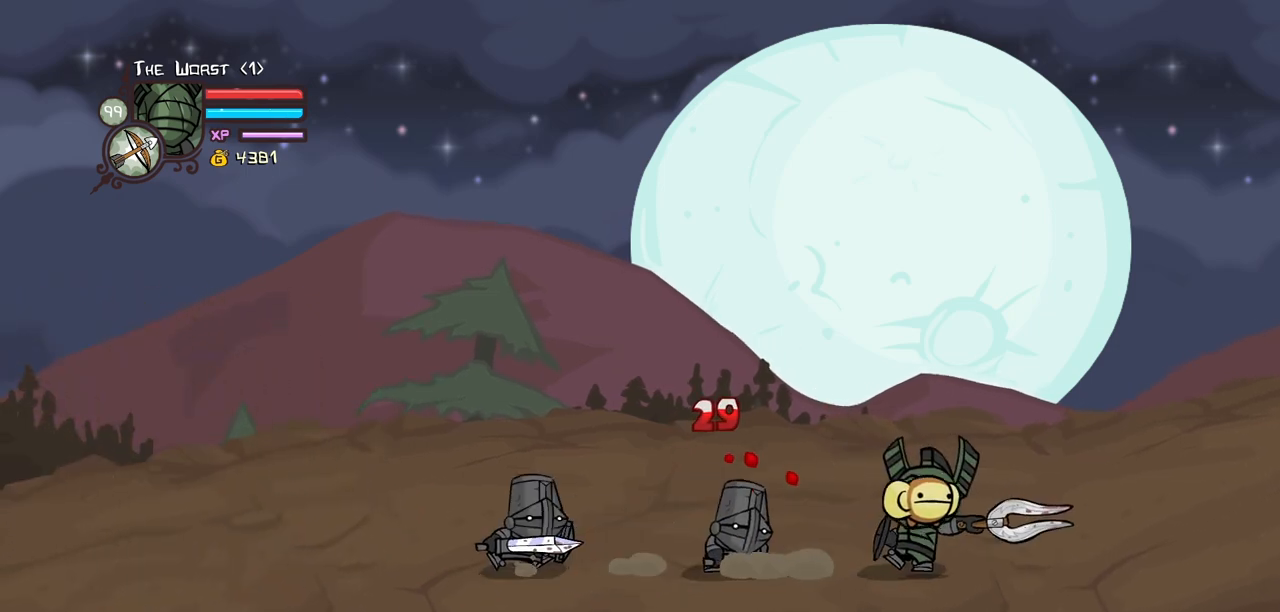
{"keys": ["light"], "events": [[84, "left", "up"], [367, "right", "down"], [467, "light", "down"], [467, "right", "up"]]}
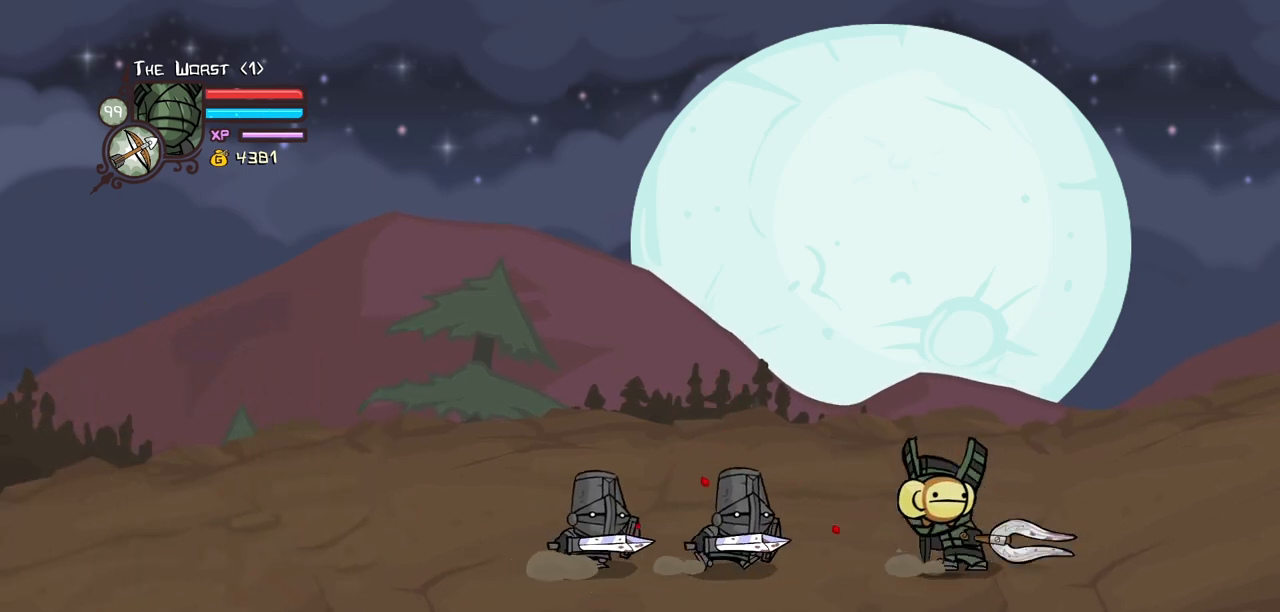
{"keys": ["left"], "events": [[17, "left", "down"], [100, "light", "up"], [284, "light", "down"], [434, "light", "up"]]}
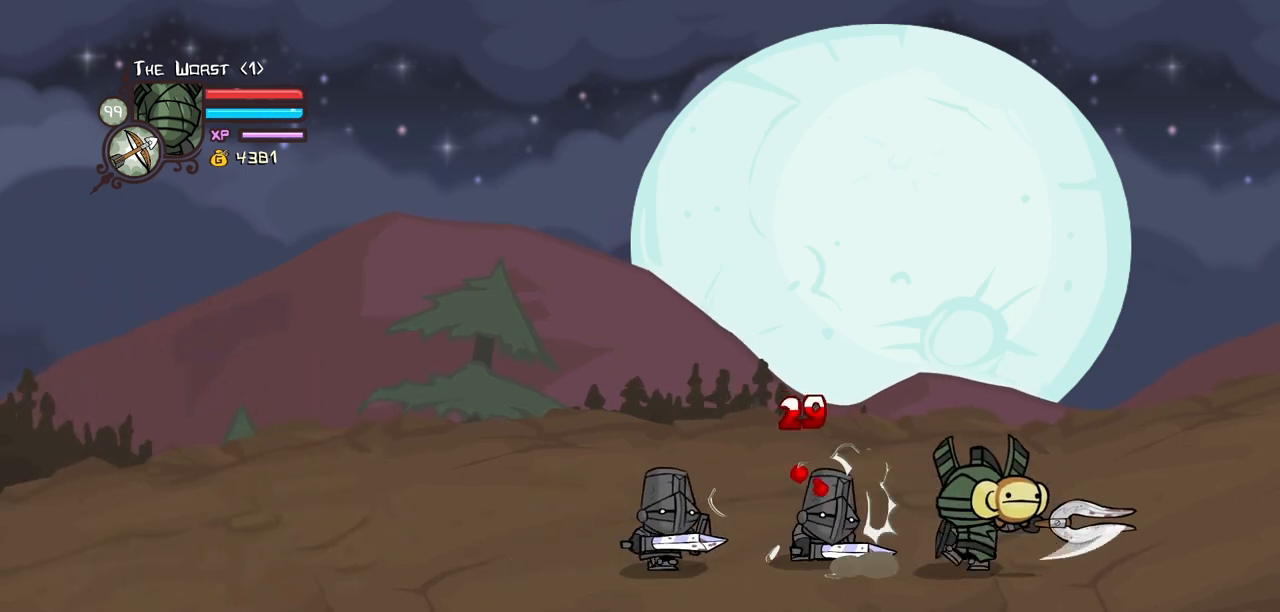
{"keys": ["heavy"], "events": [[34, "light", "down"], [117, "left", "up"], [250, "light", "up"], [300, "heavy", "down"]]}
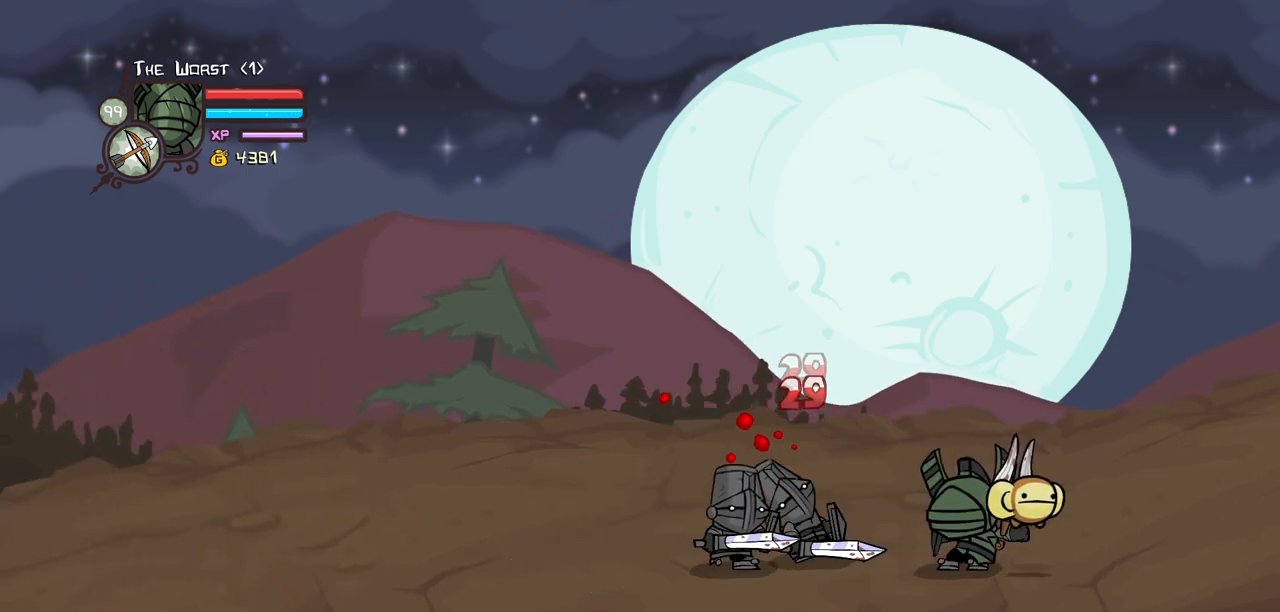
{"keys": ["left"], "events": [[134, "heavy", "up"], [367, "heavy", "down"], [417, "left", "down"], [500, "heavy", "up"]]}
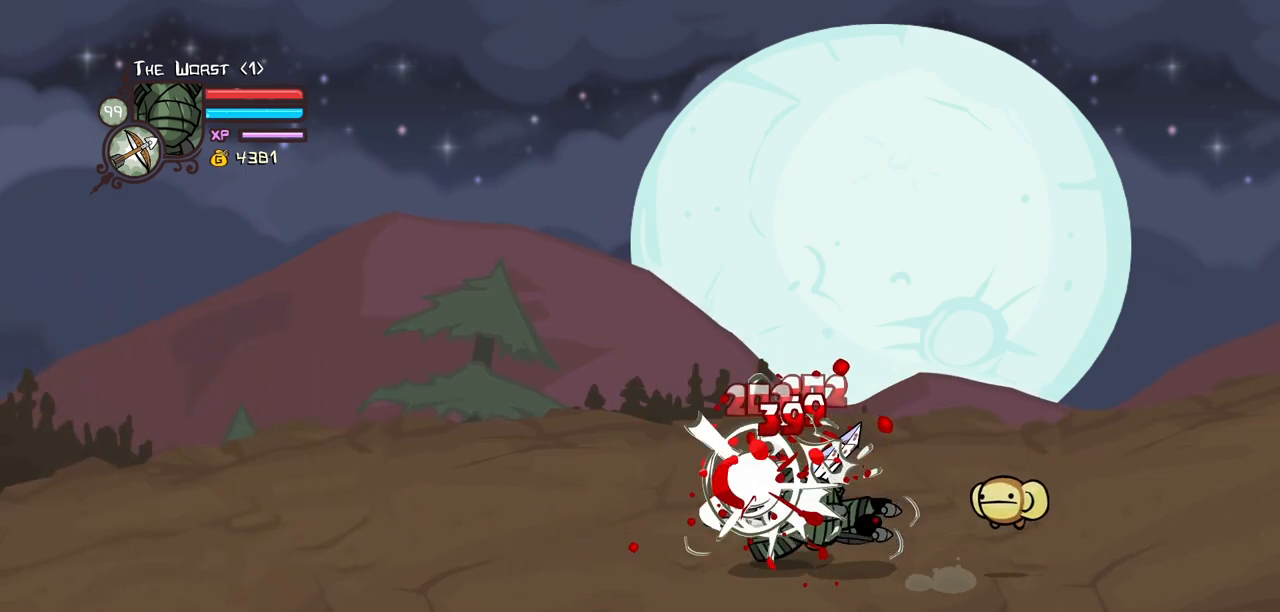
{"keys": ["left"], "events": [[50, "heavy", "down"], [284, "heavy", "up"]]}
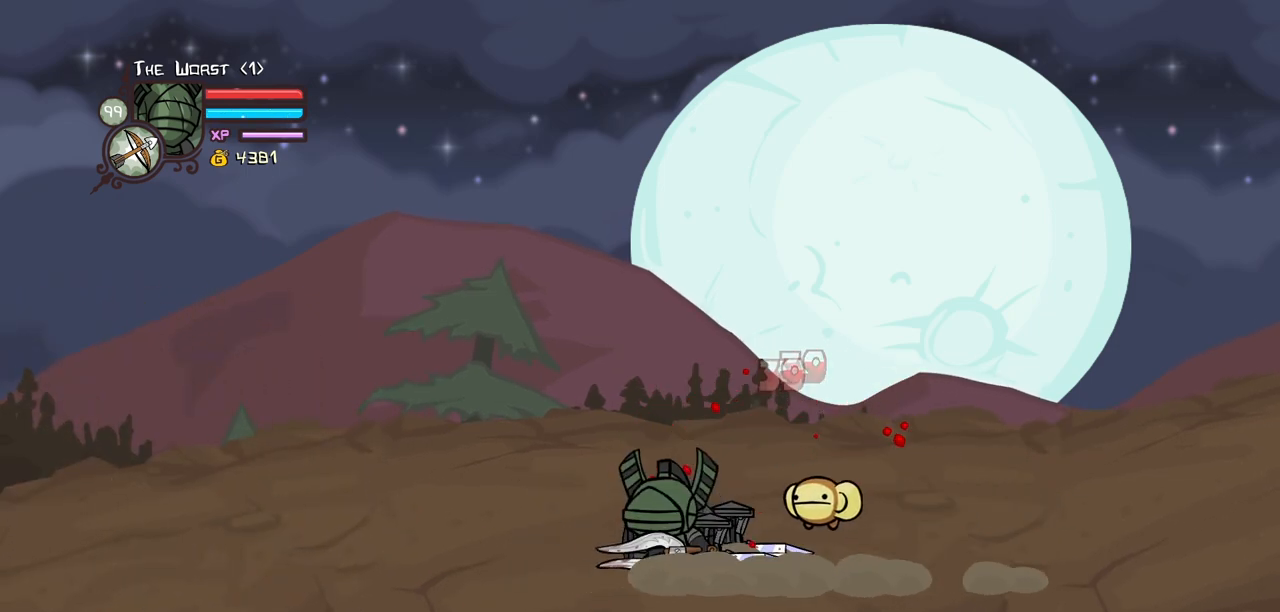
{"keys": ["light"], "events": [[350, "left", "up"], [350, "right", "down"], [450, "light", "down"], [500, "right", "up"]]}
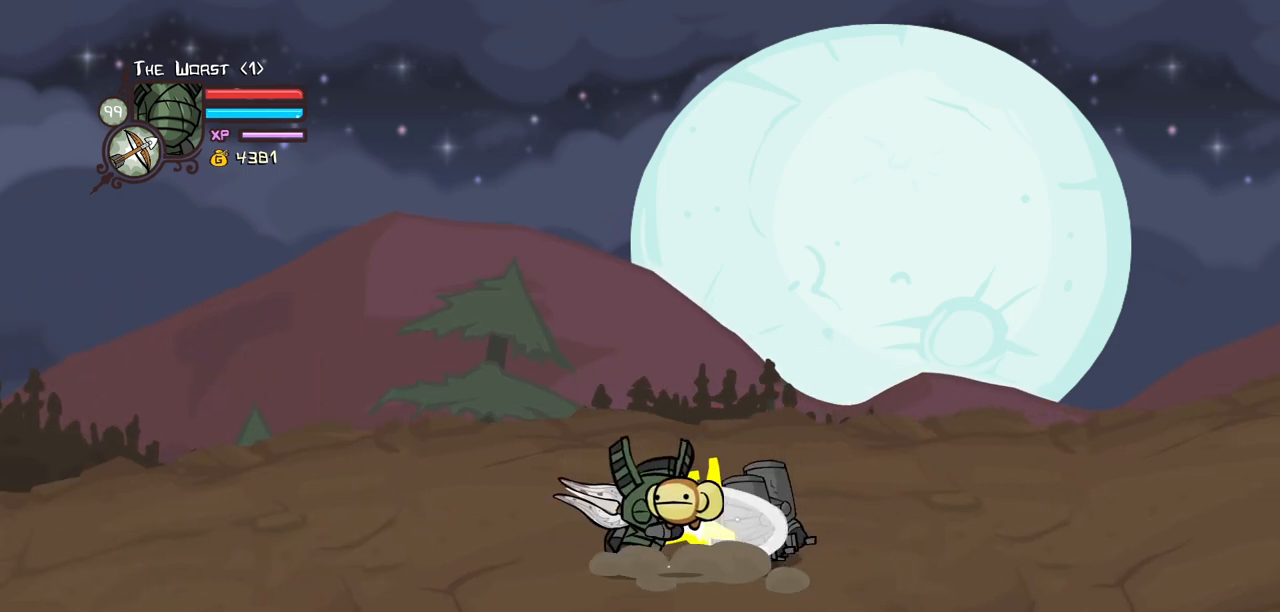
{"keys": ["light"], "events": [[84, "light", "up"], [134, "light", "down"], [317, "light", "up"], [367, "light", "down"]]}
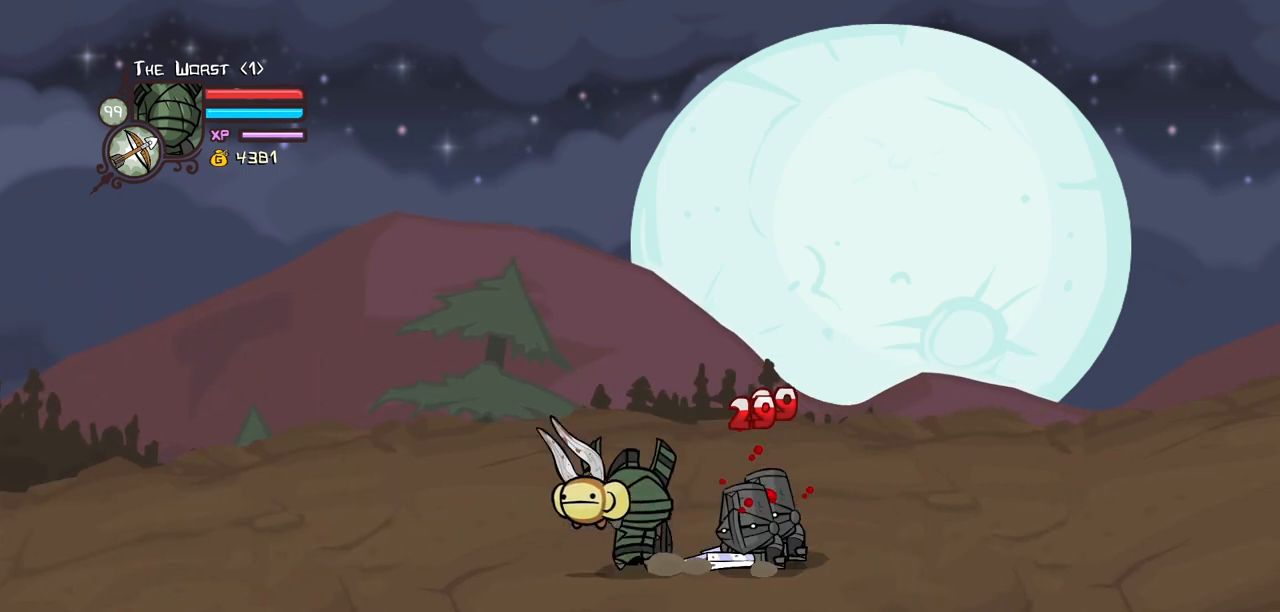
{"keys": ["heavy", "right"], "events": [[150, "heavy", "down"], [150, "light", "up"], [200, "right", "down"]]}
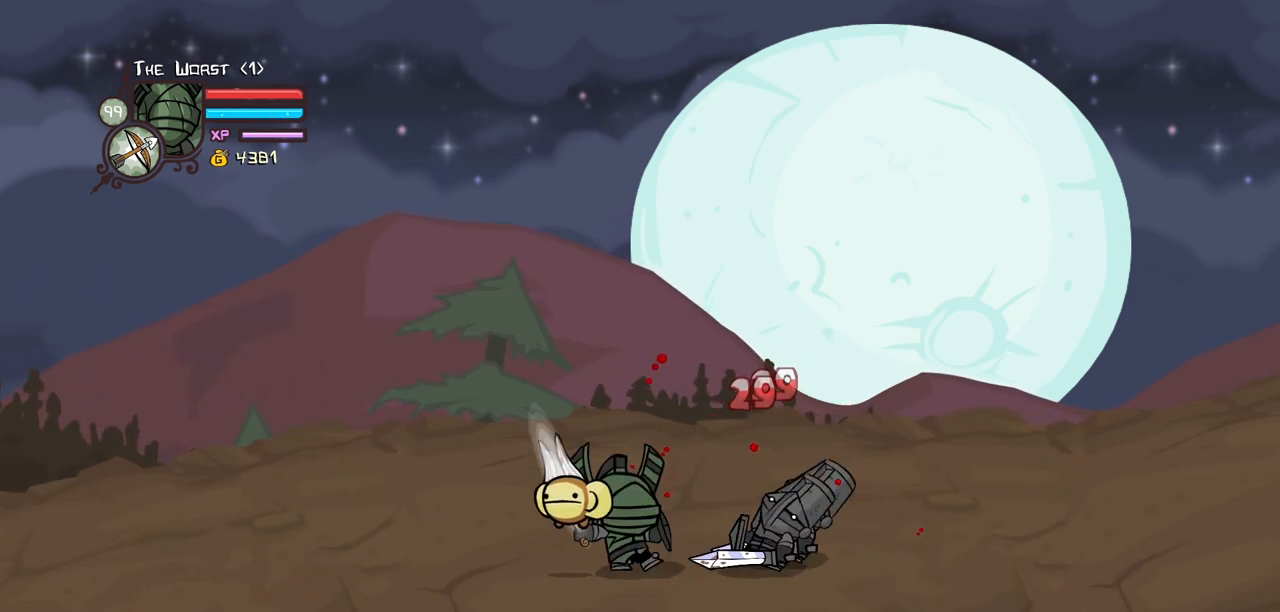
{"keys": ["heavy", "right"], "events": [[67, "heavy", "up"], [117, "heavy", "down"], [300, "heavy", "up"], [350, "heavy", "down"]]}
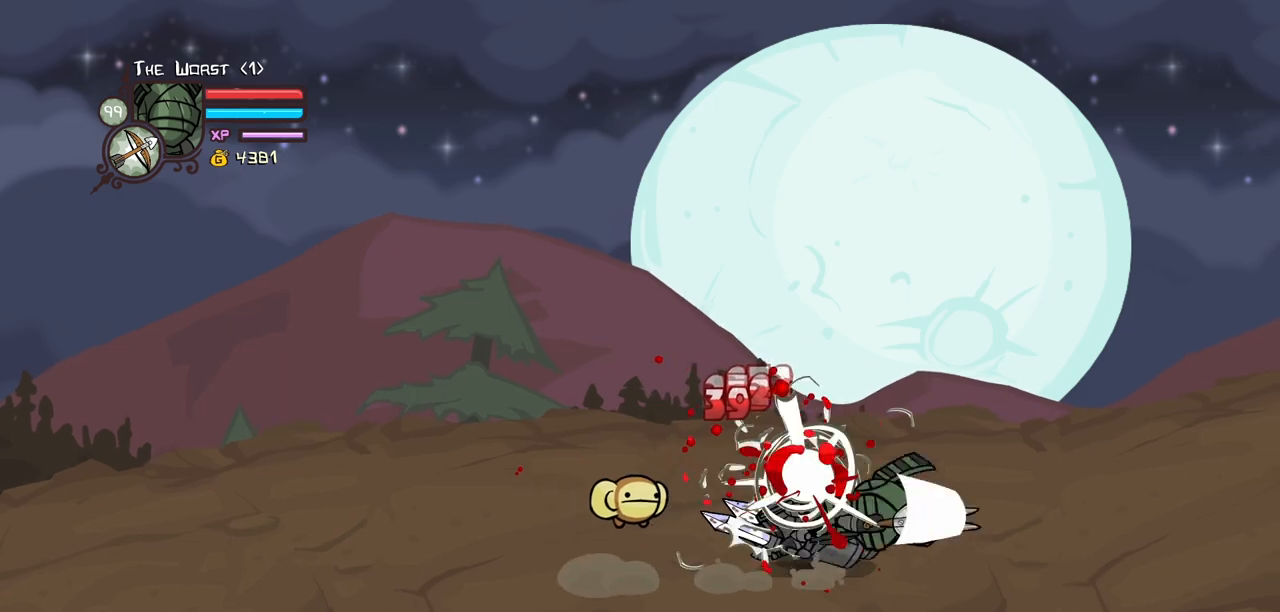
{"keys": ["right"], "events": [[84, "heavy", "up"]]}
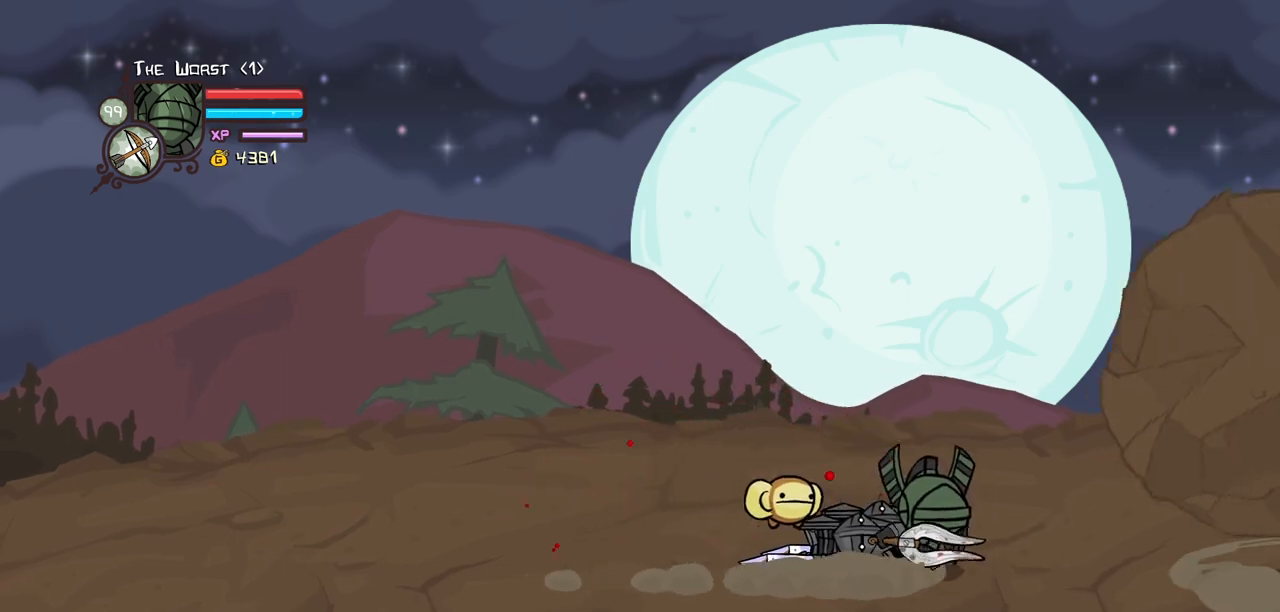
{"keys": ["left", "light"], "events": [[100, "up", "down"], [150, "right", "up"], [150, "up", "up"], [200, "light", "down"], [284, "left", "down"], [284, "light", "up"], [334, "light", "down"]]}
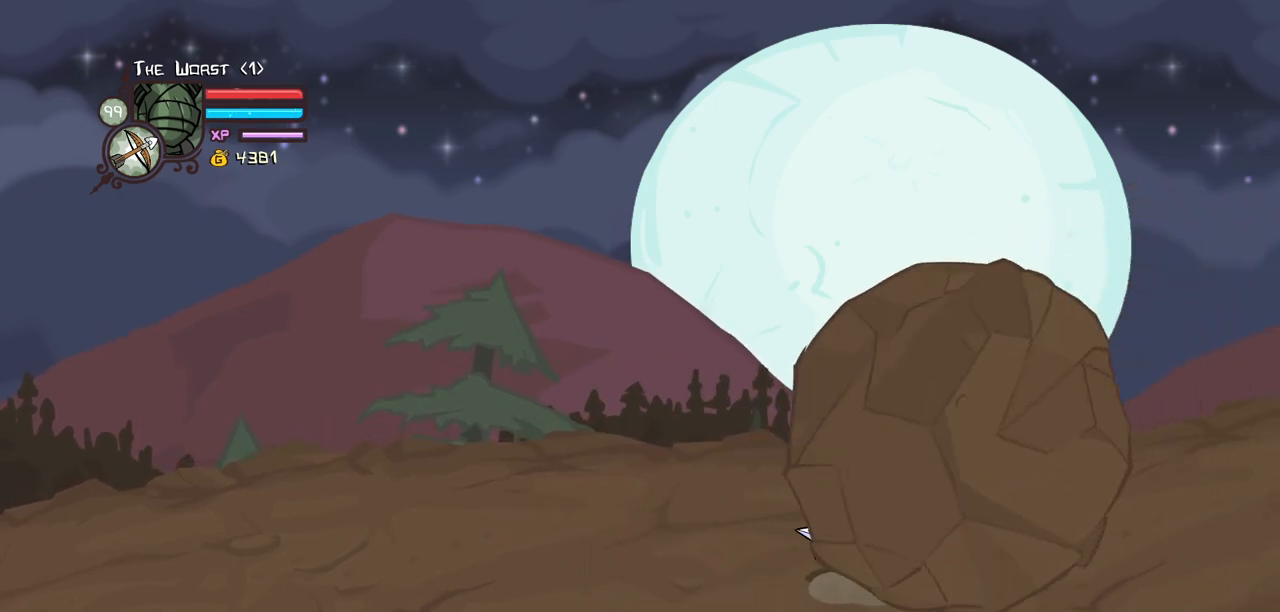
{"keys": ["right"], "events": [[34, "light", "up"], [117, "heavy", "down"], [250, "left", "up"], [450, "heavy", "up"], [500, "right", "down"]]}